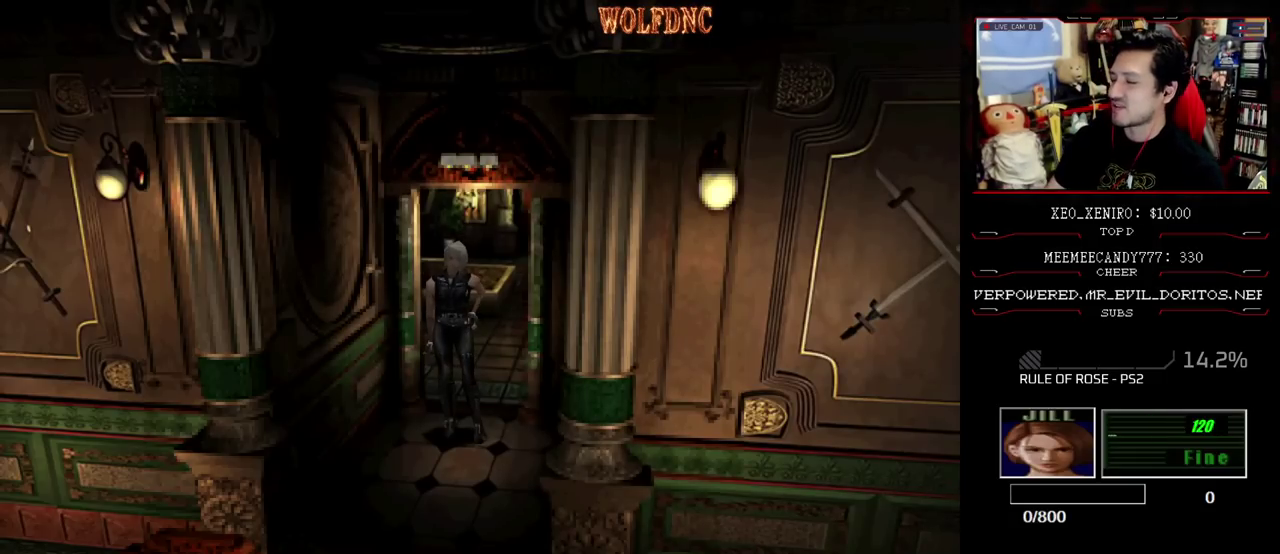
Gameplay with a controller (PlayStation layout); each line is a JSON object with the inputs held at the frame after it. "events" lists button and stick changes between this image and that frame as [ms after this image, input, new state], when the widget could be followed in between. Not read: L3 R3 SELECT other_buttons.
{"buttons": ["SQUARE", "DPAD_UP"], "events": [[350, "DPAD_UP", "down"], [400, "SQUARE", "down"]]}
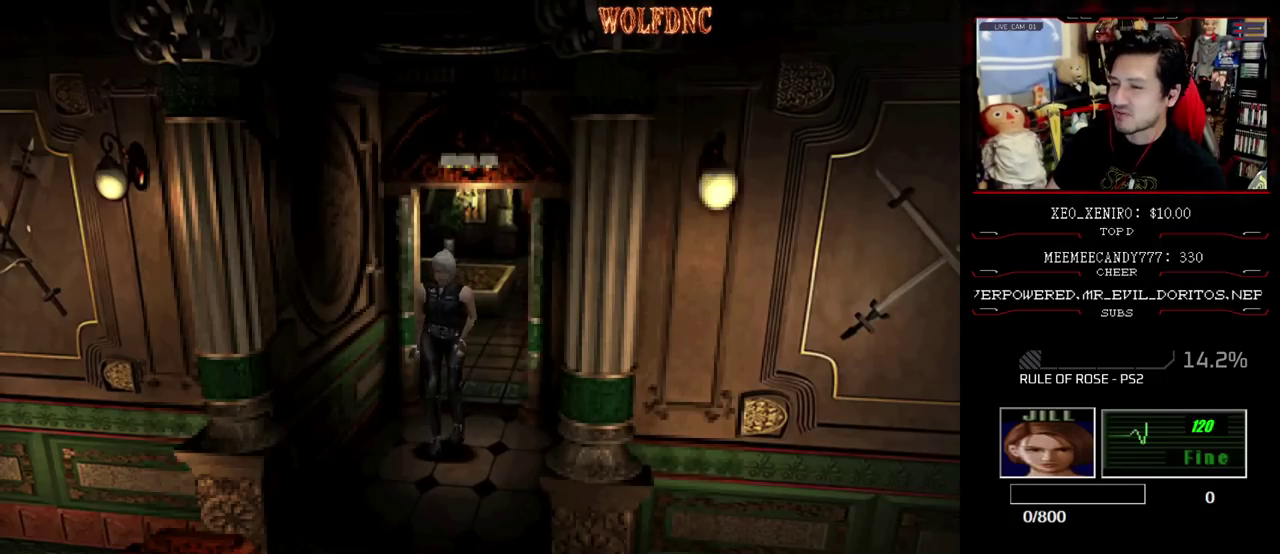
{"buttons": ["SQUARE", "DPAD_UP", "DPAD_RIGHT"], "events": [[367, "DPAD_RIGHT", "down"]]}
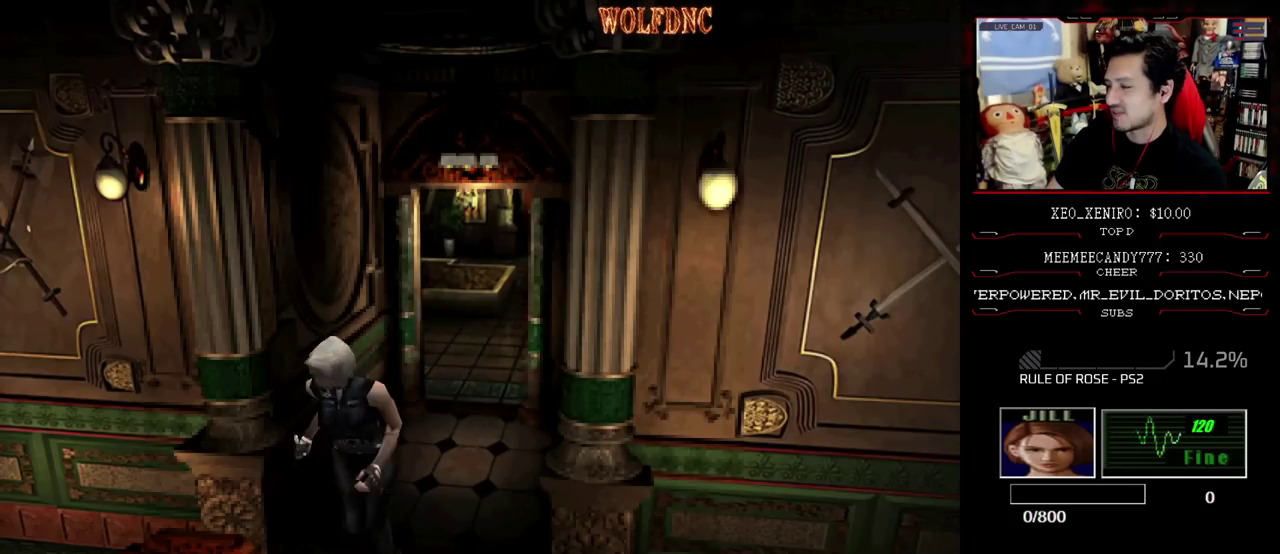
{"buttons": ["SQUARE", "DPAD_UP"], "events": [[333, "DPAD_RIGHT", "up"]]}
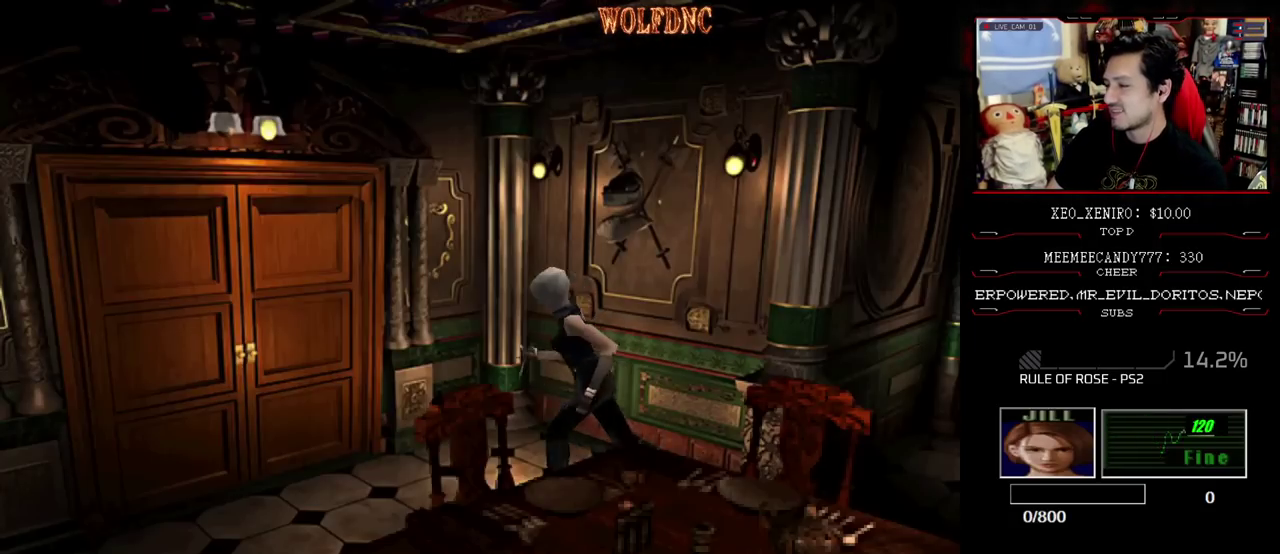
{"buttons": ["CROSS", "SQUARE", "DPAD_UP", "DPAD_RIGHT"], "events": [[167, "CROSS", "down"], [400, "DPAD_RIGHT", "down"]]}
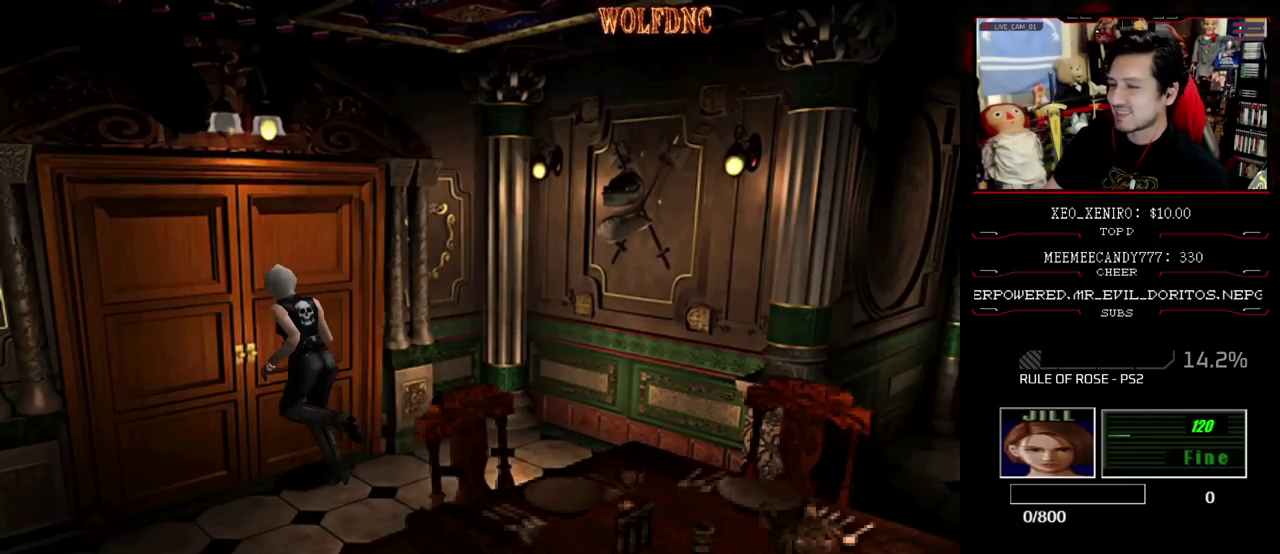
{"buttons": [], "events": [[133, "DPAD_RIGHT", "up"], [183, "SQUARE", "up"], [217, "CROSS", "up"], [283, "DPAD_UP", "up"]]}